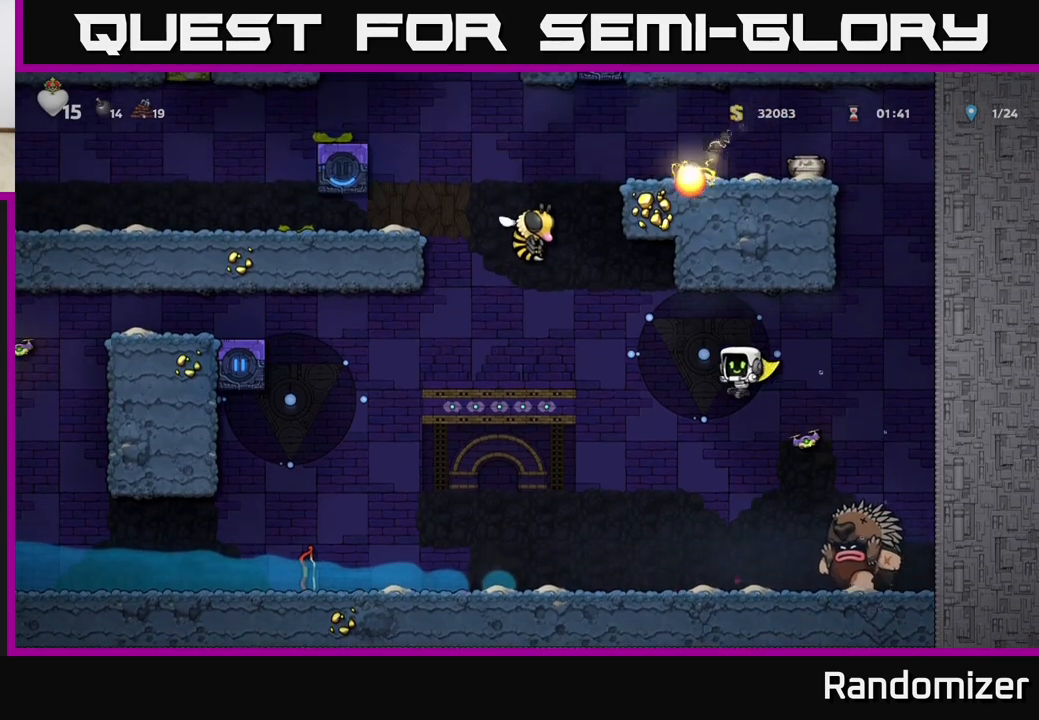
Gameplay with a controller (Xbox layout); each line is a JSON object with the inputs held at the frame after it. "events" lists button and stick changes between this image and that frame as [ms after this image, input, new state], when the widget could be followed in between.
{"buttons": [], "left_stick": "left", "right_stick": "center", "events": [[67, "A", "down"], [333, "A", "up"]]}
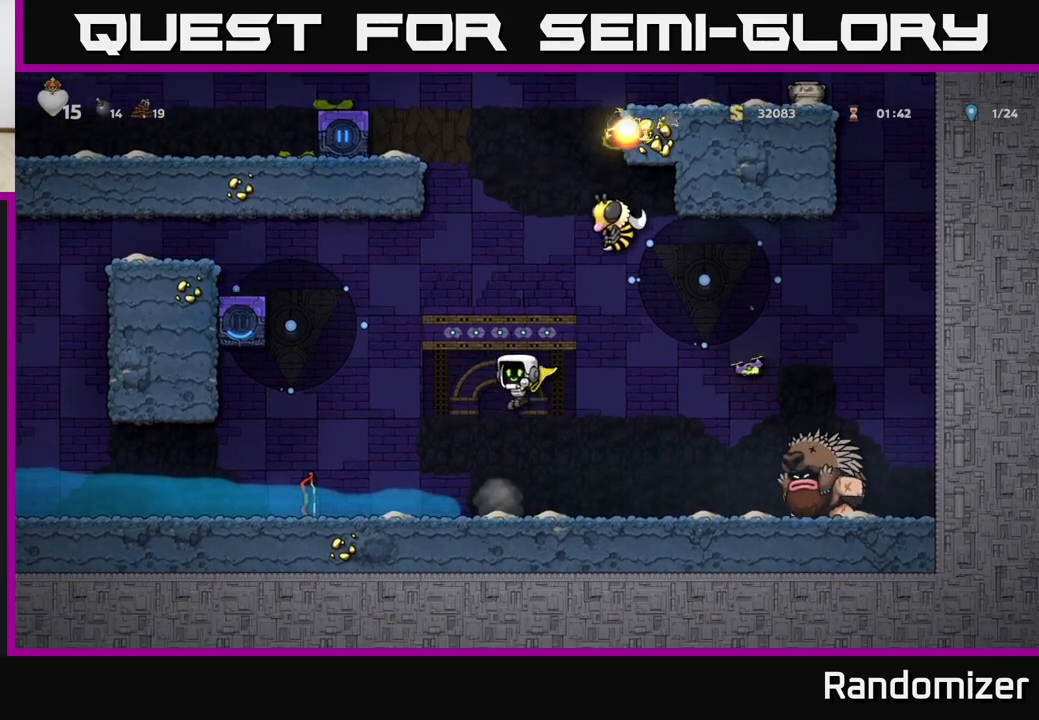
{"buttons": [], "left_stick": "left", "right_stick": "center", "events": []}
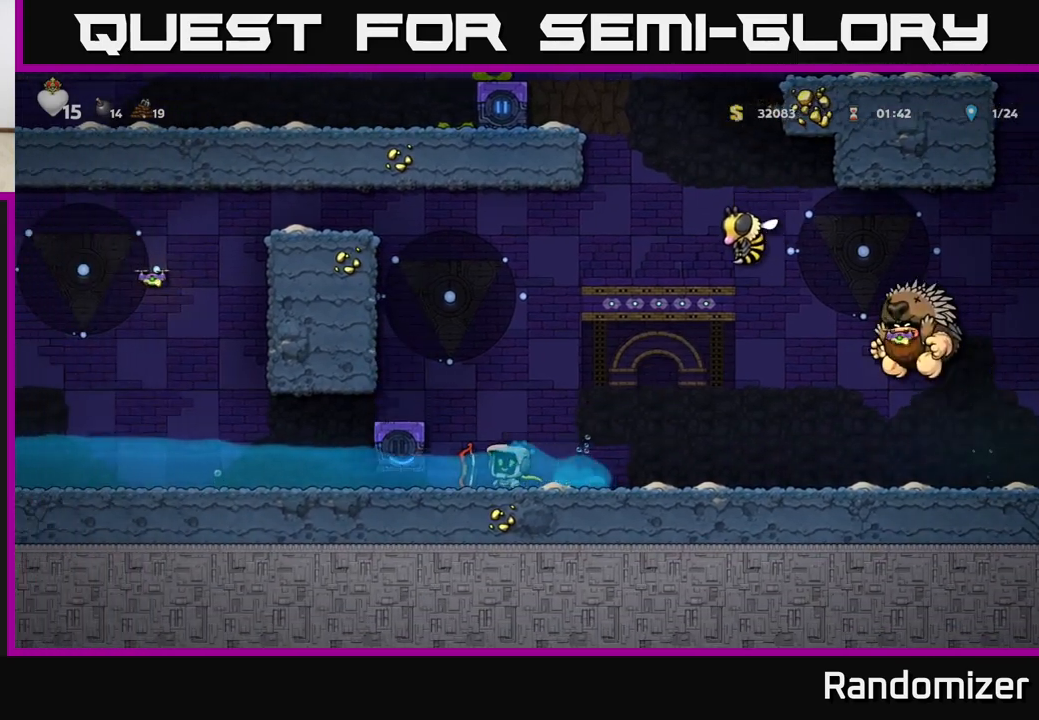
{"buttons": ["A"], "left_stick": "left", "right_stick": "center", "events": [[150, "X", "down"], [167, "left_stick", "down"], [250, "X", "up"], [317, "A", "down"], [317, "left_stick", "center"], [433, "left_stick", "left"]]}
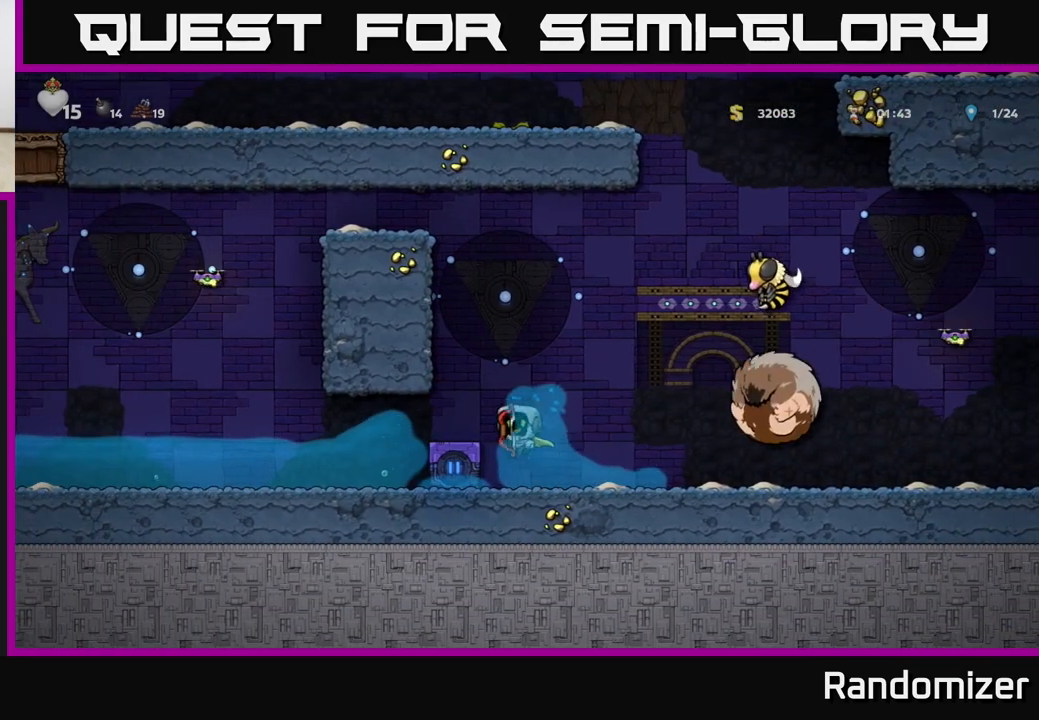
{"buttons": ["A"], "left_stick": "center", "right_stick": "center", "events": [[67, "A", "up"], [133, "left_stick", "right"], [300, "left_stick", "center"], [383, "A", "down"]]}
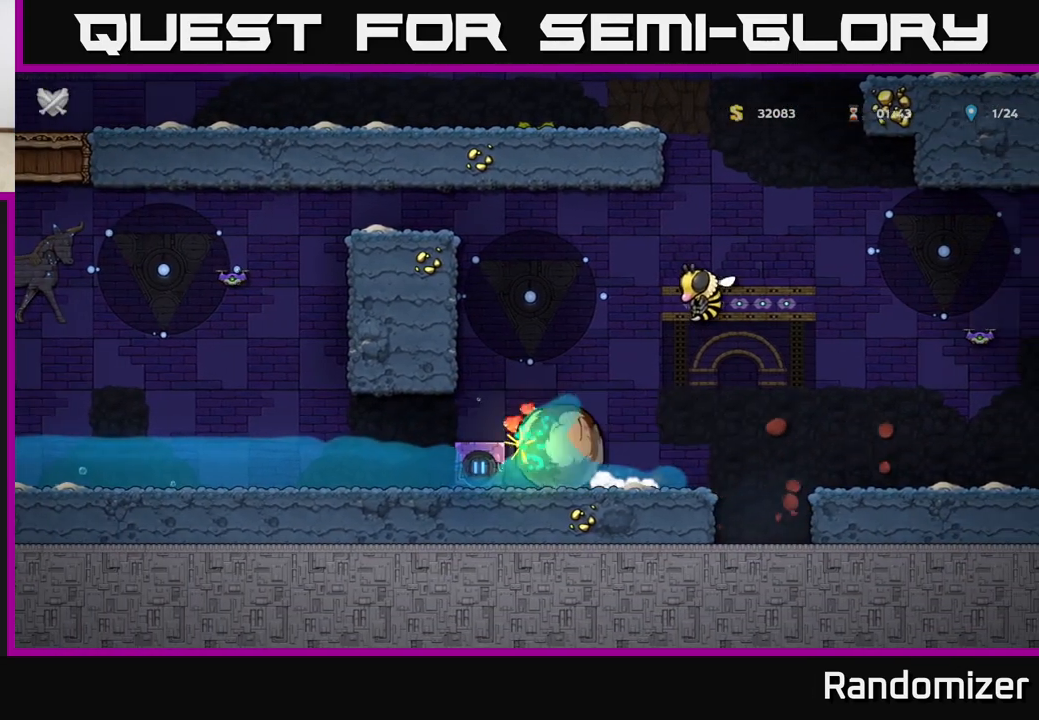
{"buttons": [], "left_stick": "center", "right_stick": "center", "events": [[33, "left_stick", "left"], [133, "A", "up"], [133, "left_stick", "center"], [233, "A", "down"], [367, "A", "up"]]}
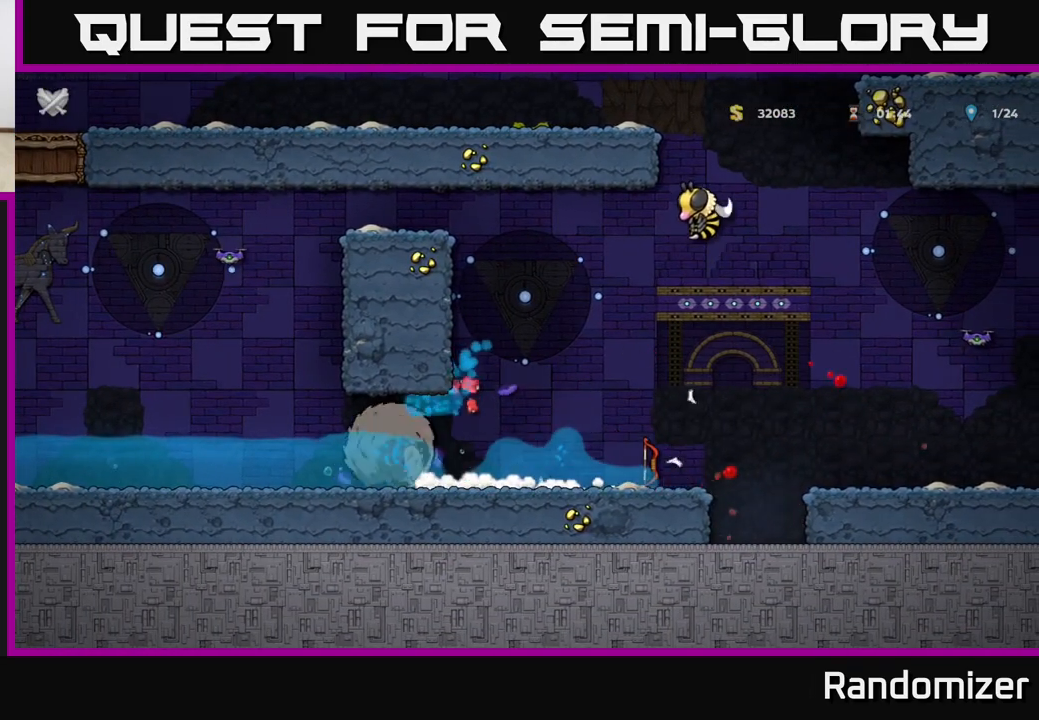
{"buttons": [], "left_stick": "center", "right_stick": "center", "events": []}
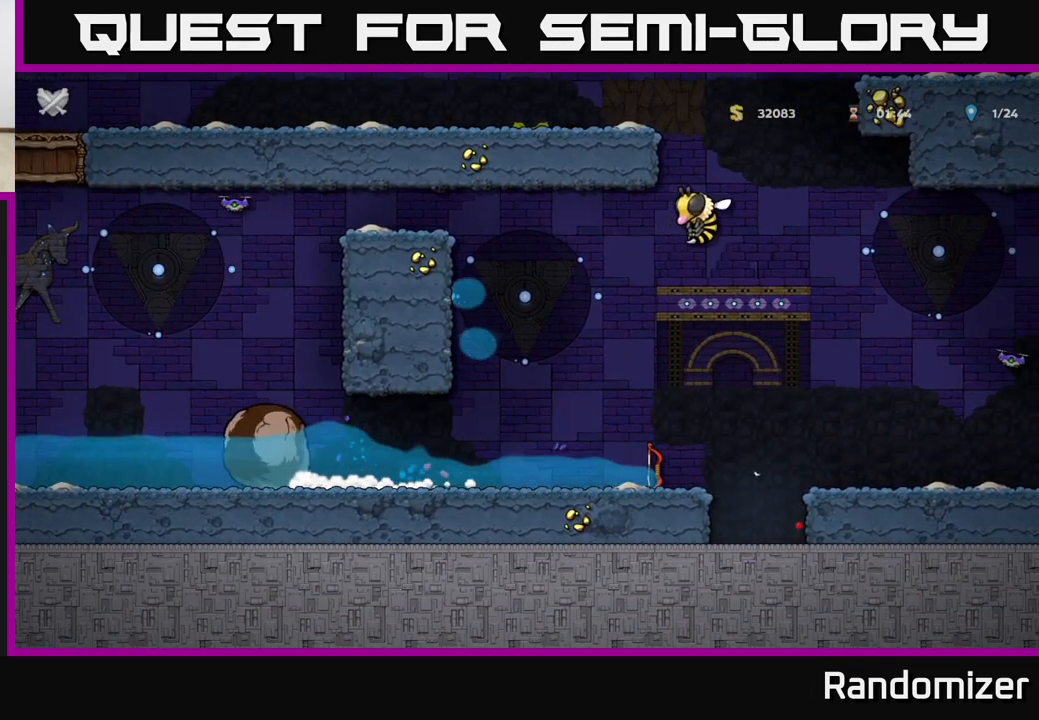
{"buttons": [], "left_stick": "center", "right_stick": "center", "events": []}
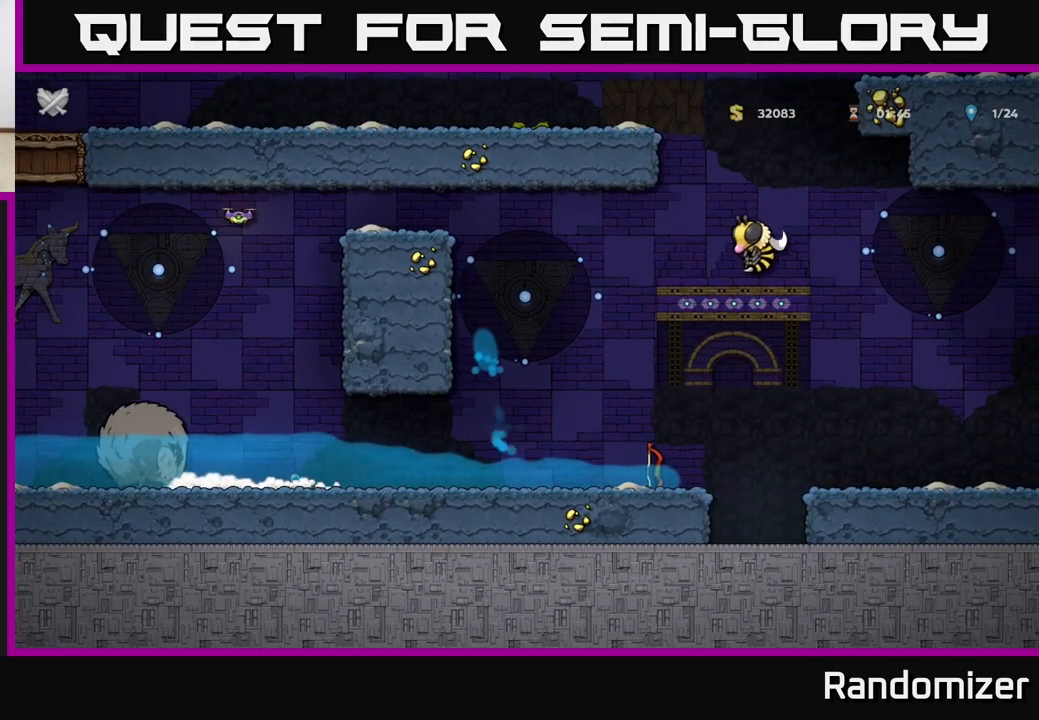
{"buttons": [], "left_stick": "center", "right_stick": "center", "events": []}
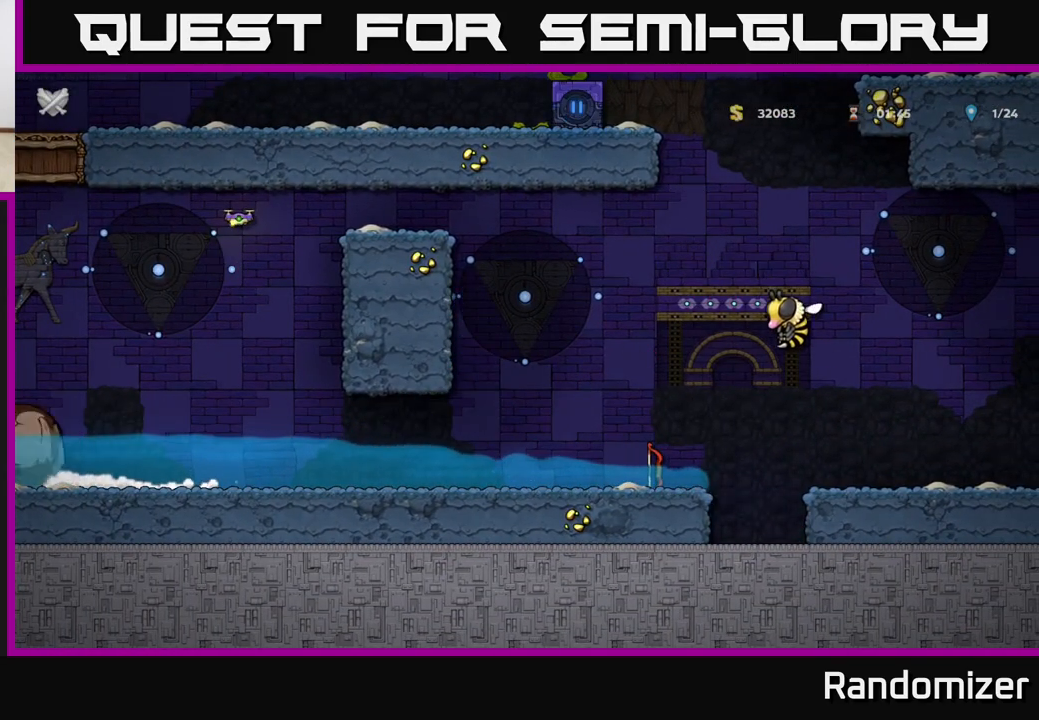
{"buttons": [], "left_stick": "center", "right_stick": "center", "events": []}
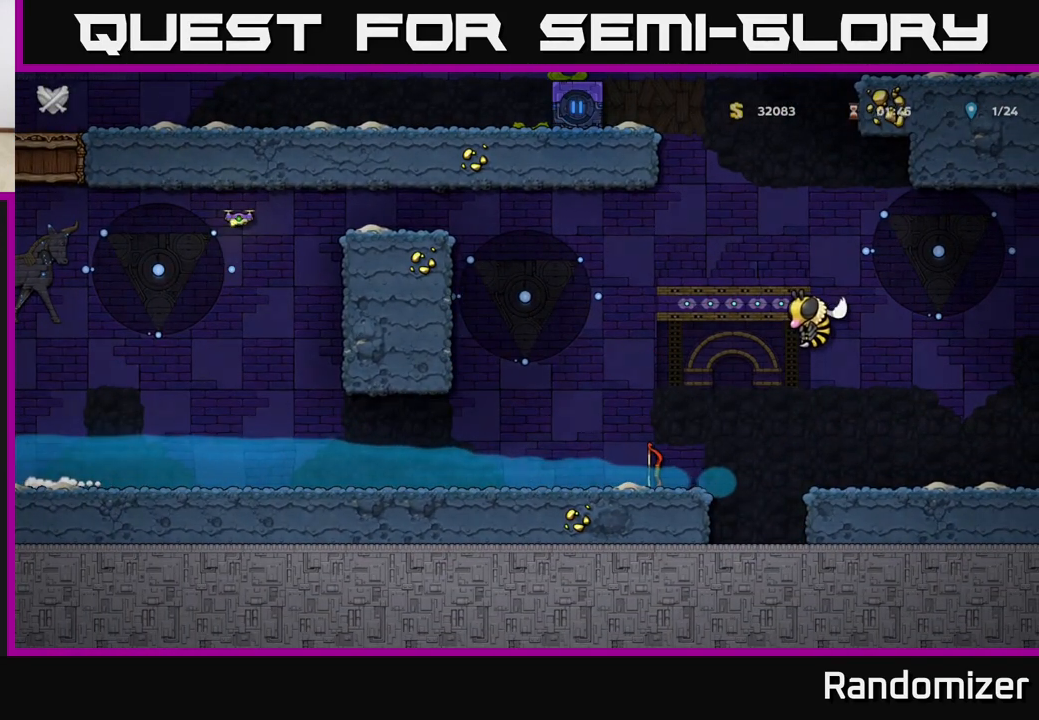
{"buttons": [], "left_stick": "center", "right_stick": "center", "events": []}
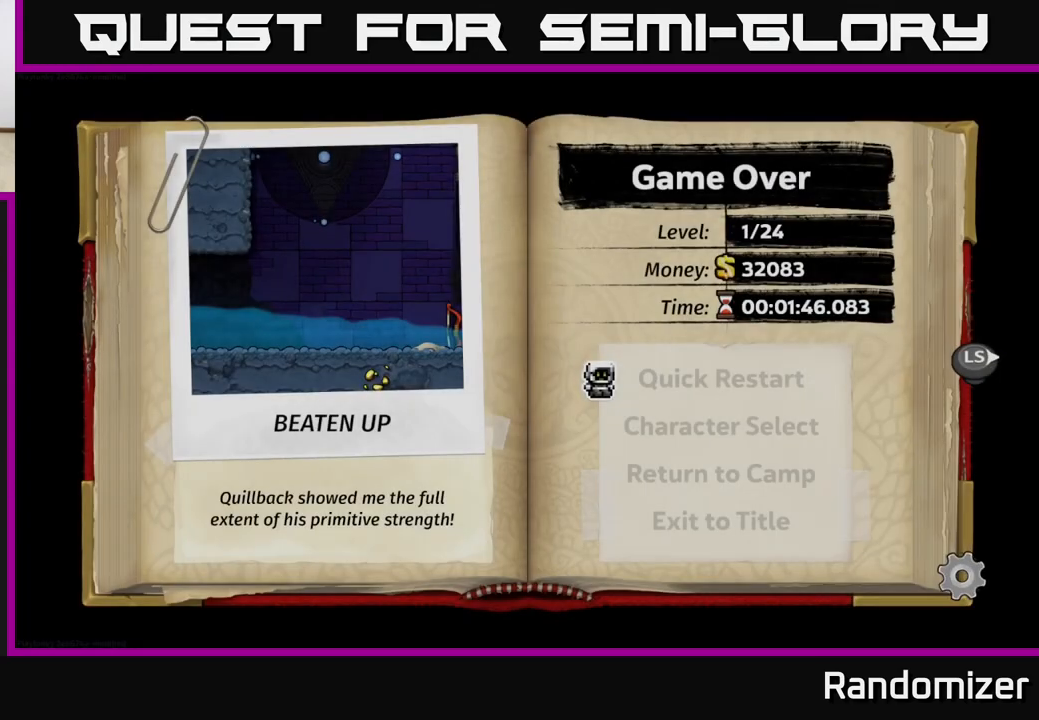
{"buttons": [], "left_stick": "center", "right_stick": "center", "events": []}
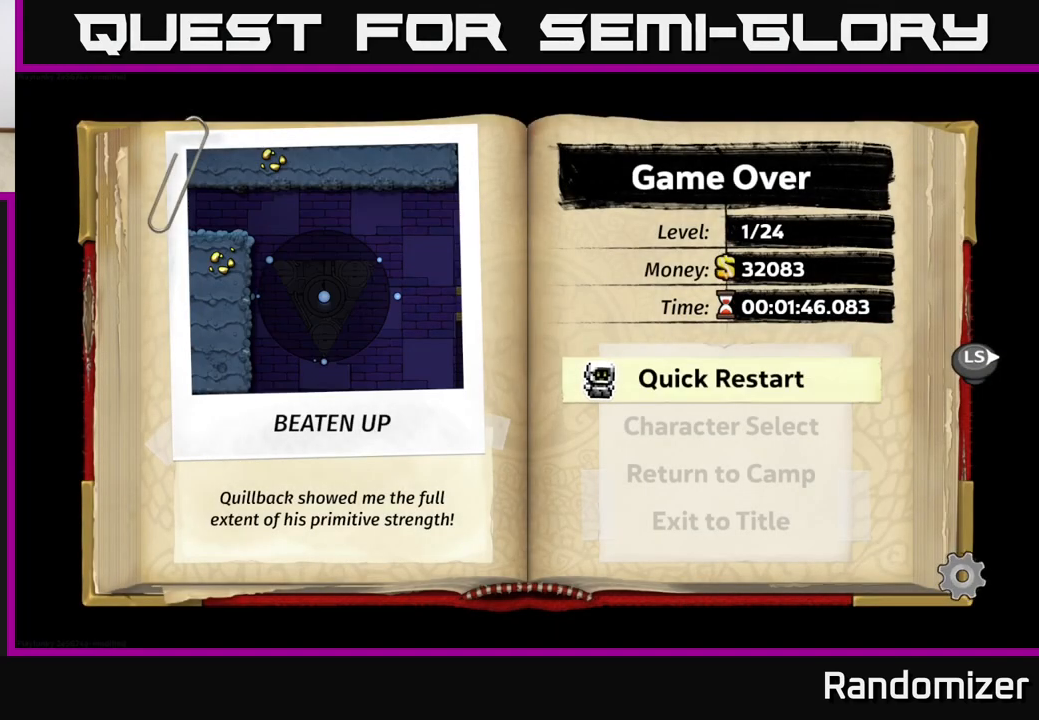
{"buttons": [], "left_stick": "center", "right_stick": "center", "events": []}
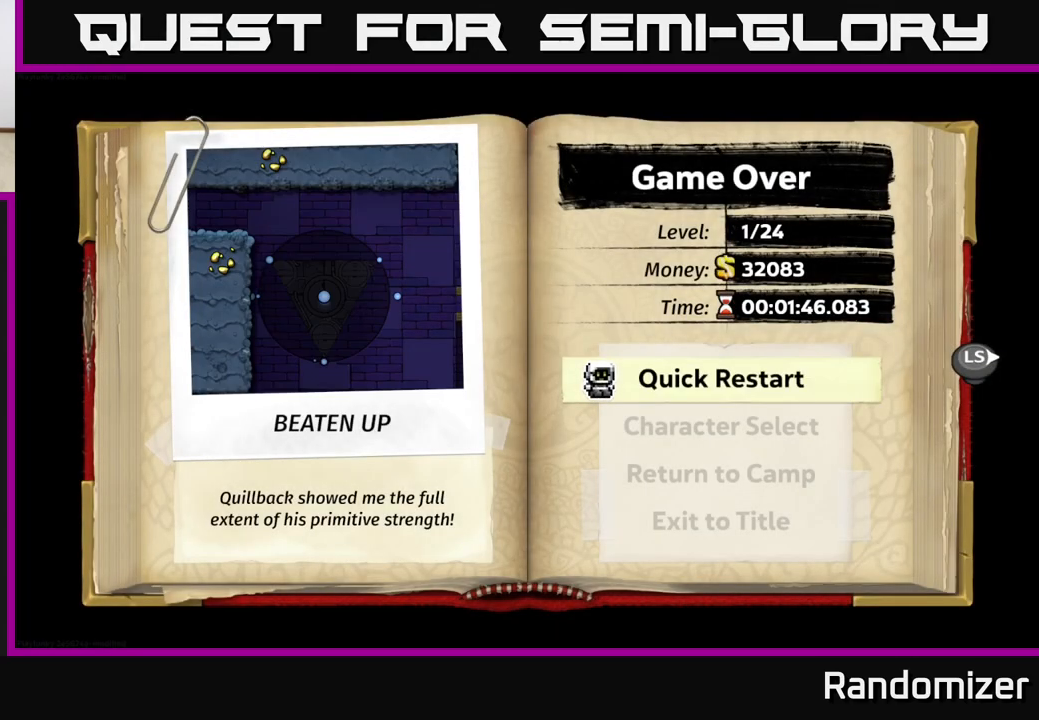
{"buttons": [], "left_stick": "center", "right_stick": "center", "events": []}
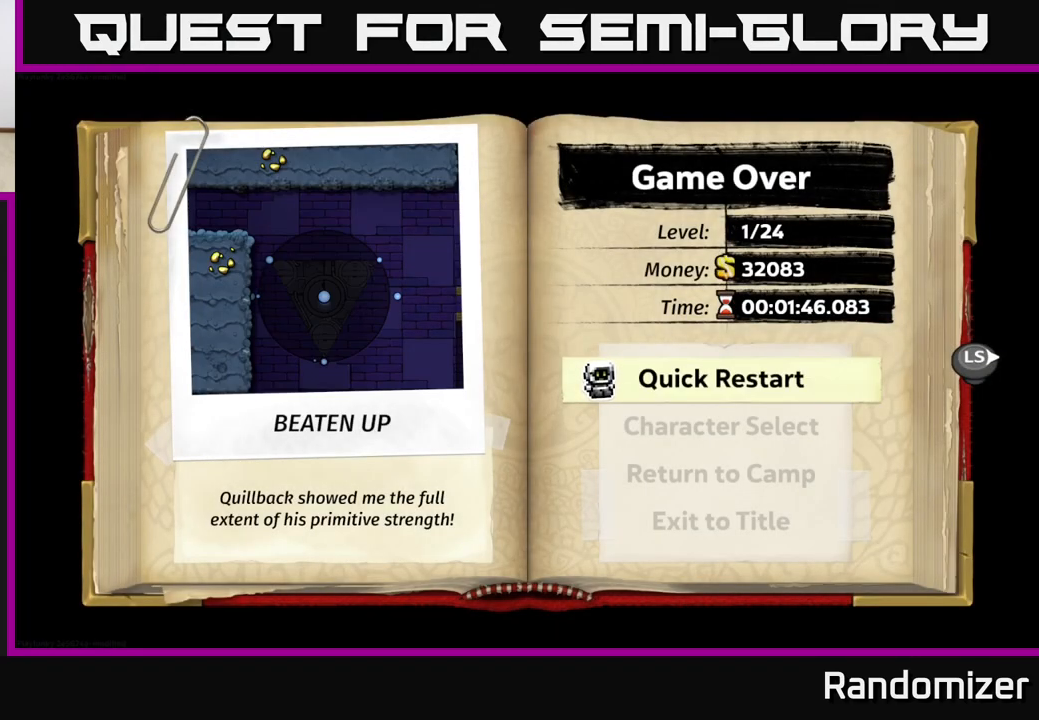
{"buttons": [], "left_stick": "center", "right_stick": "center", "events": []}
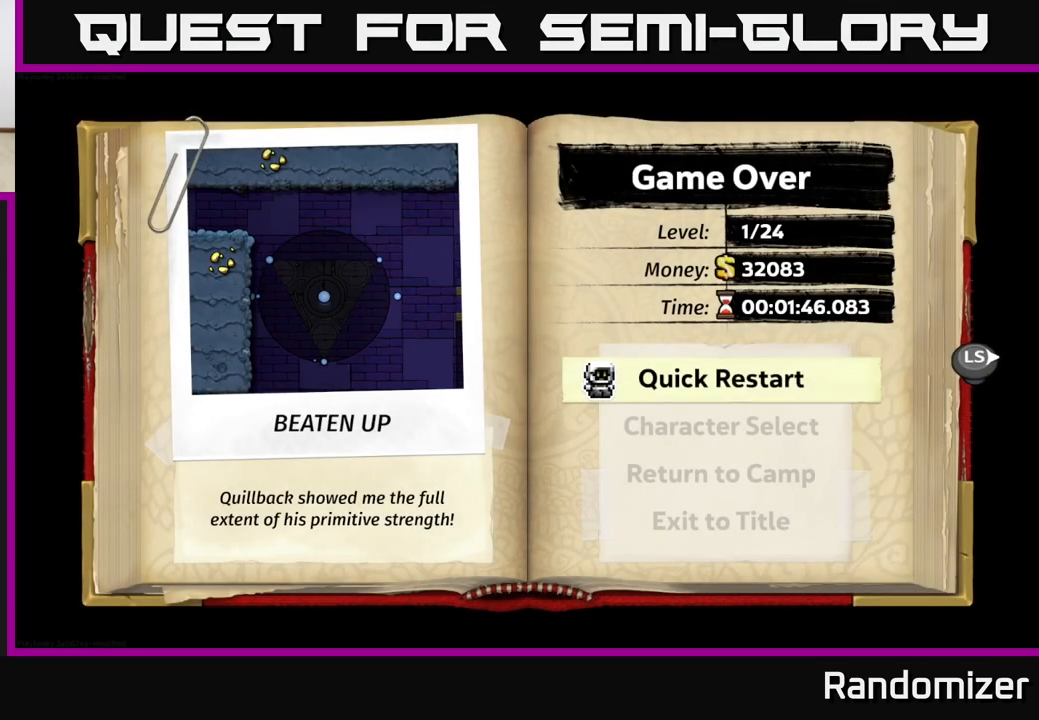
{"buttons": [], "left_stick": "center", "right_stick": "center", "events": []}
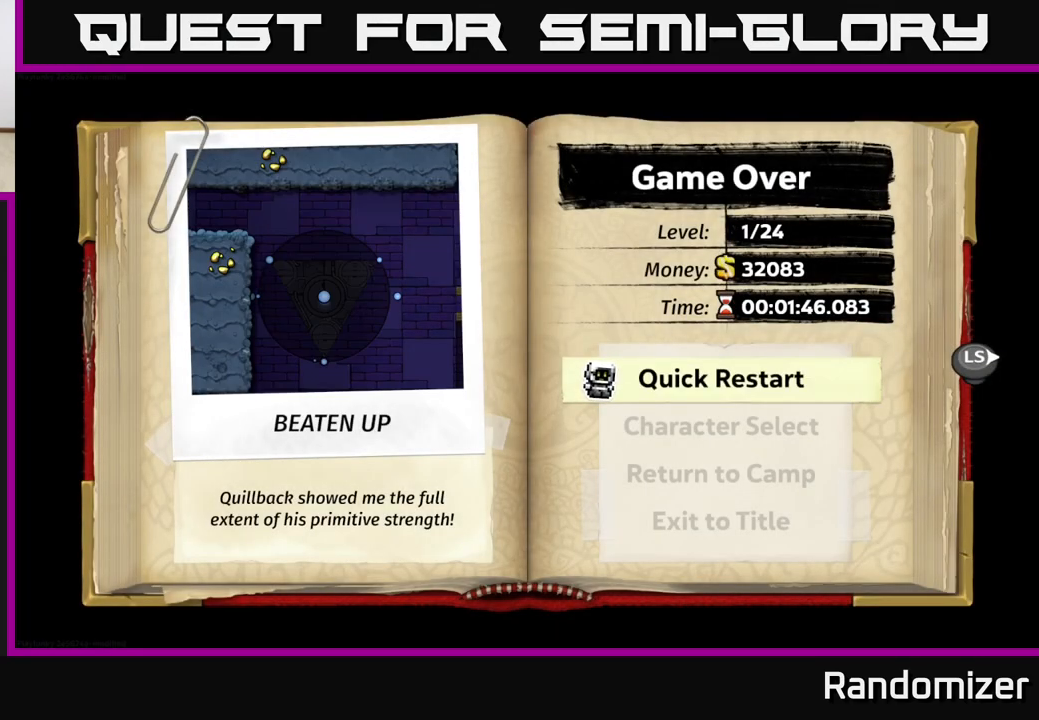
{"buttons": [], "left_stick": "center", "right_stick": "center", "events": [[267, "A", "down"], [417, "A", "up"]]}
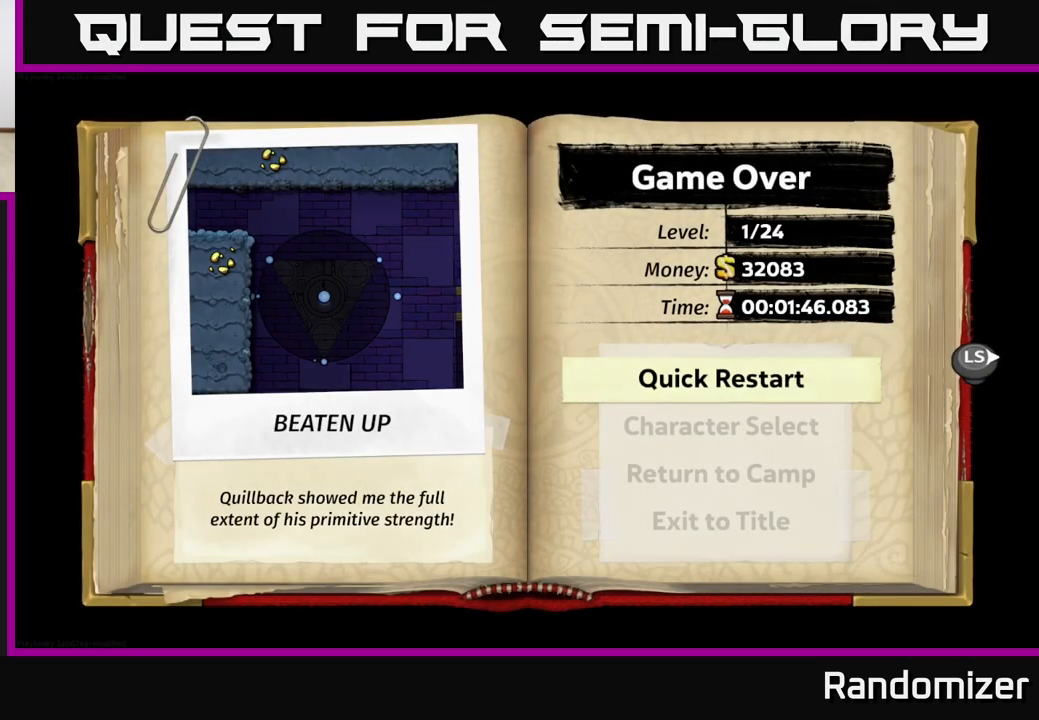
{"buttons": [], "left_stick": "center", "right_stick": "center", "events": []}
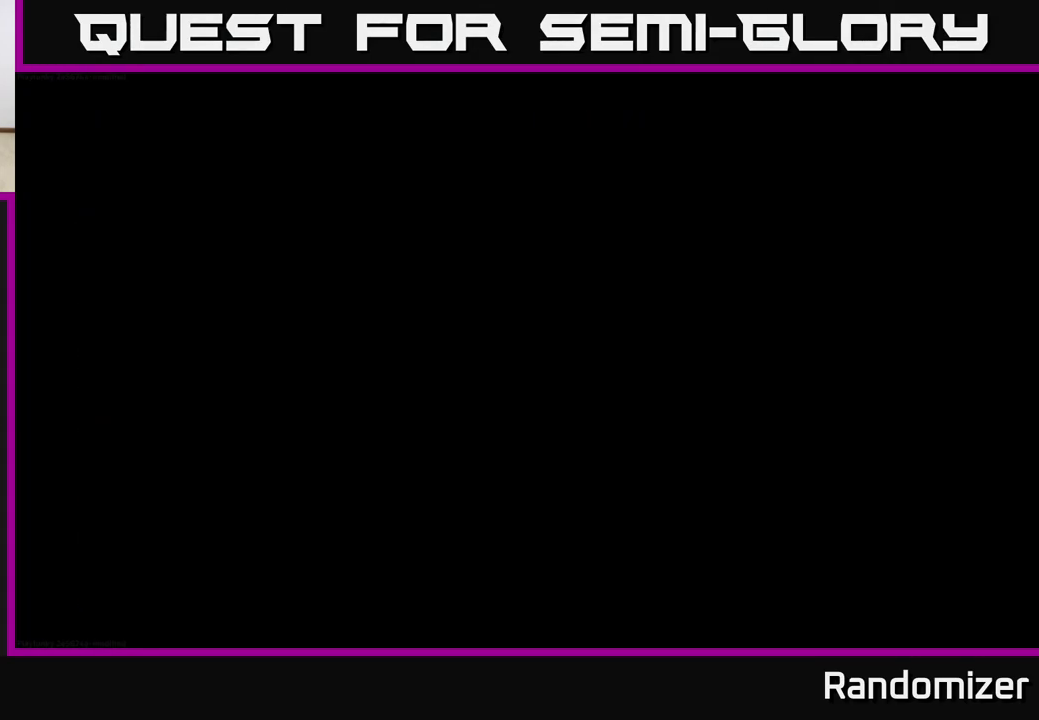
{"buttons": [], "left_stick": "center", "right_stick": "center", "events": []}
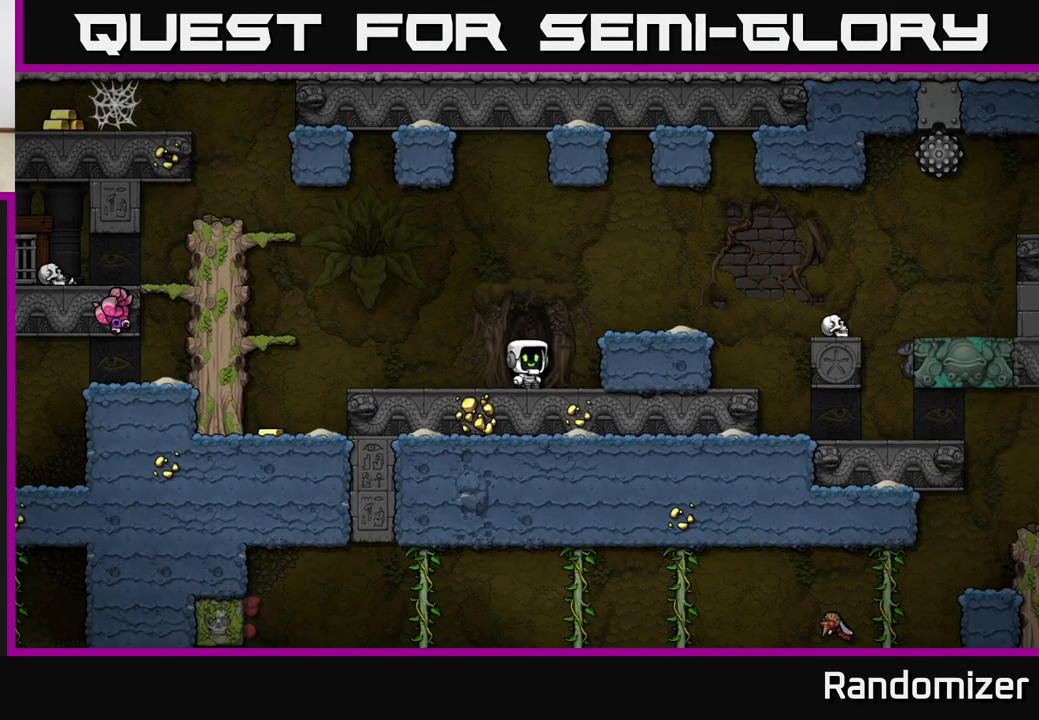
{"buttons": ["A"], "left_stick": "right", "right_stick": "center", "events": [[317, "left_stick", "right"], [350, "A", "down"]]}
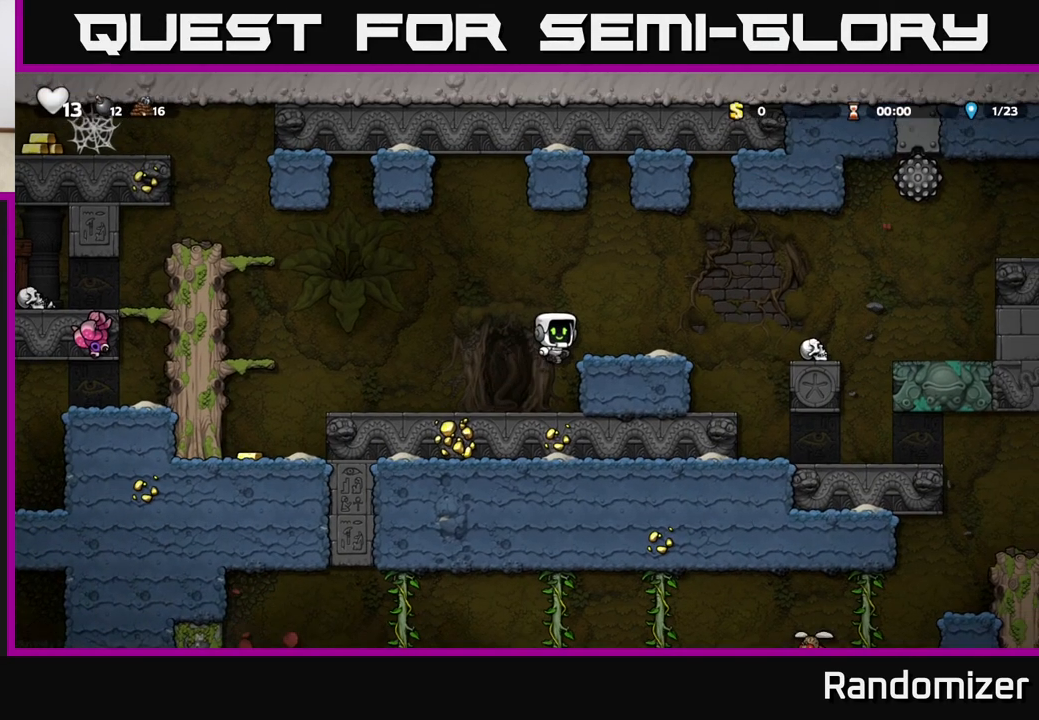
{"buttons": ["A"], "left_stick": "right", "right_stick": "center", "events": [[33, "A", "up"], [50, "left_stick", "center"], [283, "left_stick", "right"], [383, "A", "down"]]}
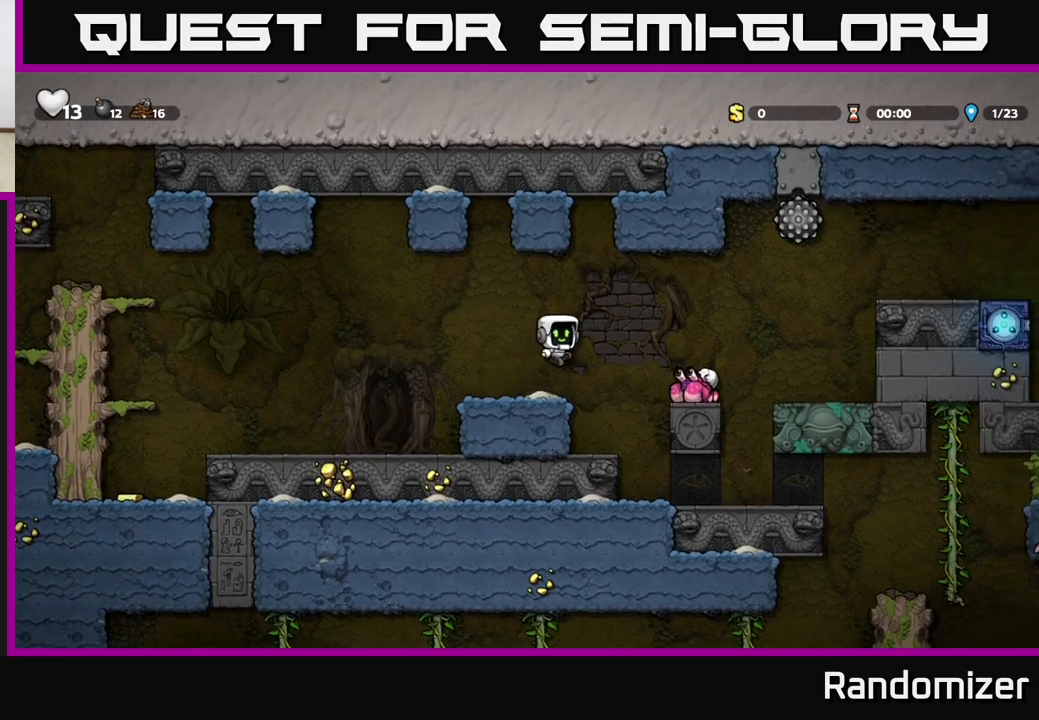
{"buttons": [], "left_stick": "center", "right_stick": "center", "events": [[167, "A", "up"], [183, "left_stick", "center"], [433, "left_stick", "right"], [483, "left_stick", "center"]]}
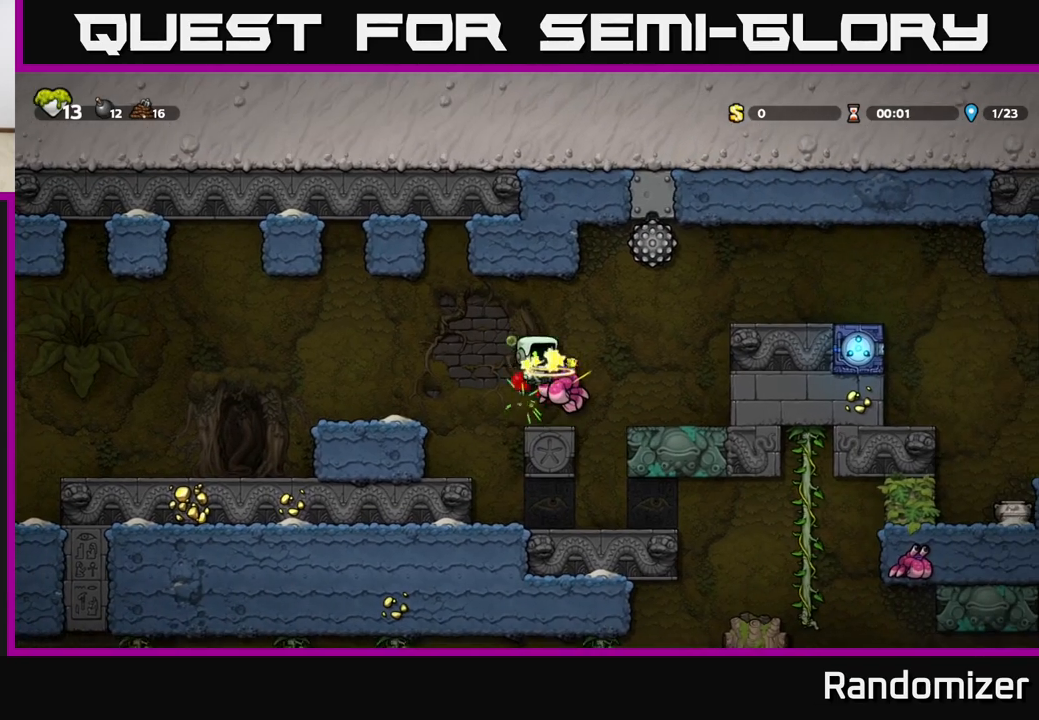
{"buttons": [], "left_stick": "center", "right_stick": "center", "events": []}
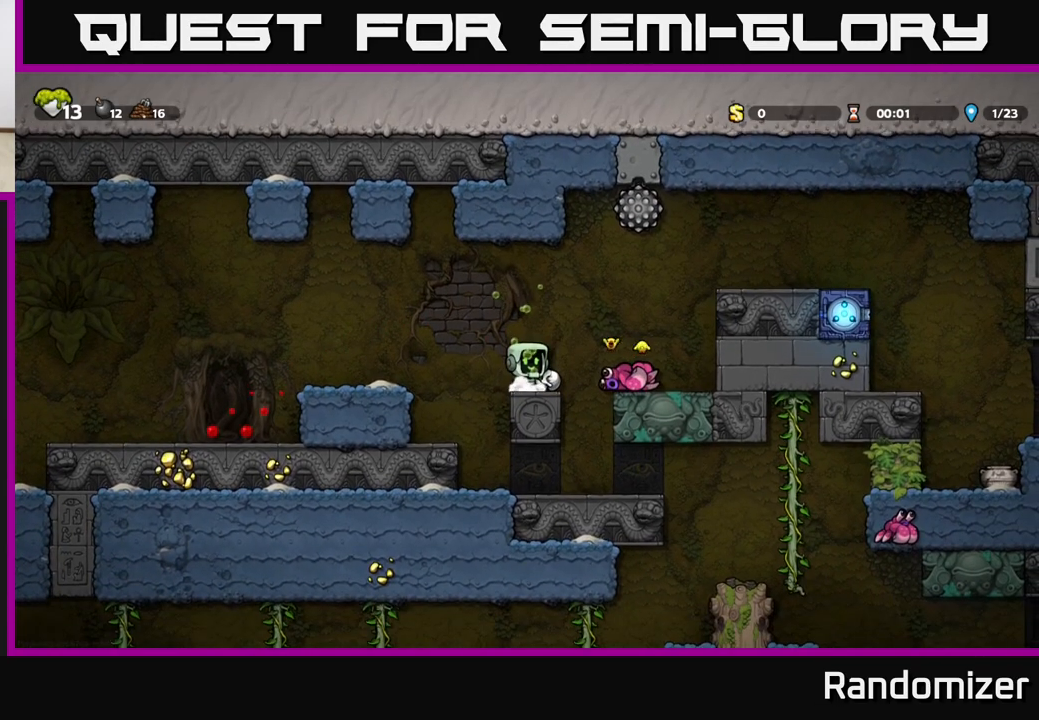
{"buttons": [], "left_stick": "right", "right_stick": "center", "events": [[333, "A", "down"], [350, "left_stick", "right"], [467, "A", "up"]]}
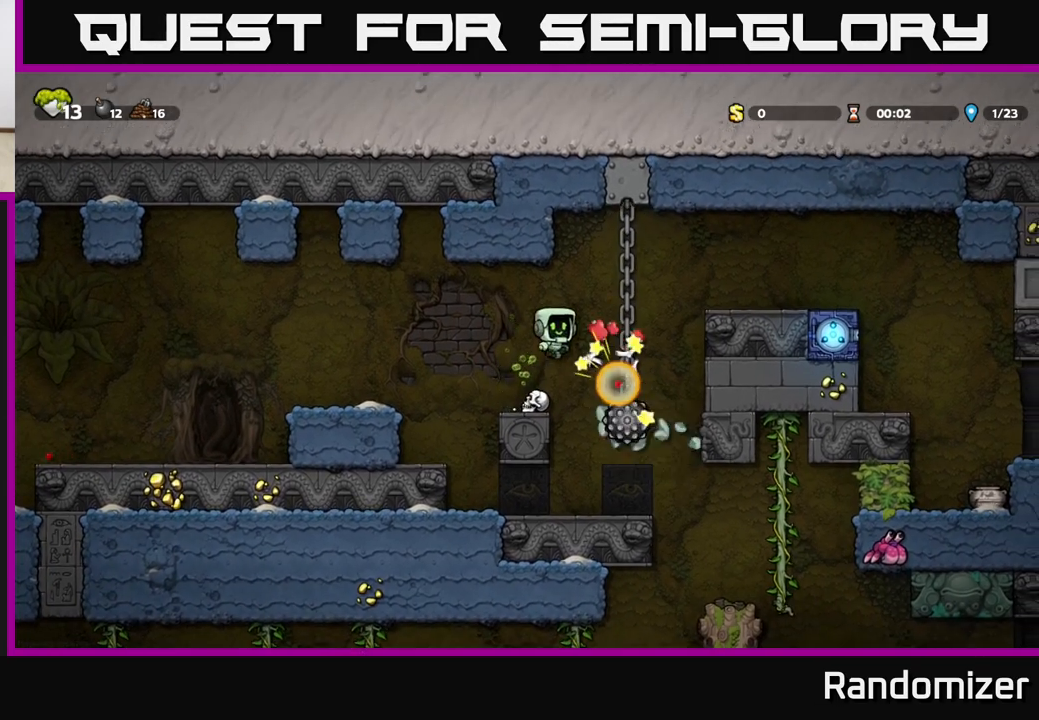
{"buttons": ["A"], "left_stick": "left", "right_stick": "center", "events": [[33, "left_stick", "left"], [250, "left_stick", "center"], [450, "left_stick", "left"], [483, "A", "down"]]}
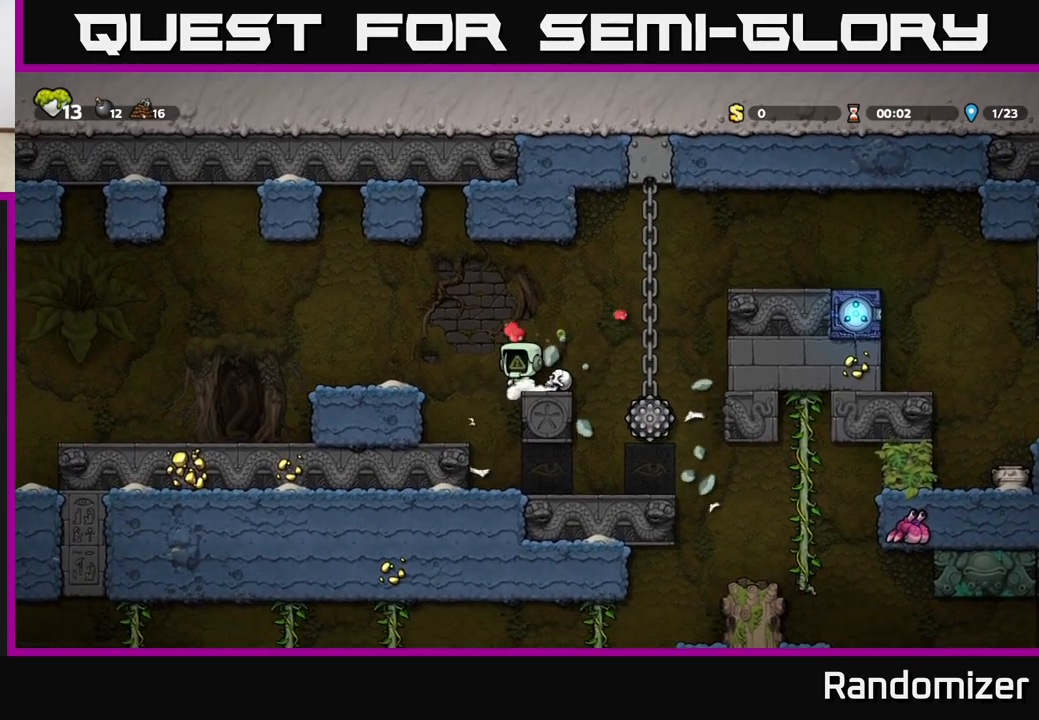
{"buttons": [], "left_stick": "left", "right_stick": "center", "events": [[133, "A", "up"], [300, "left_stick", "center"], [383, "left_stick", "left"]]}
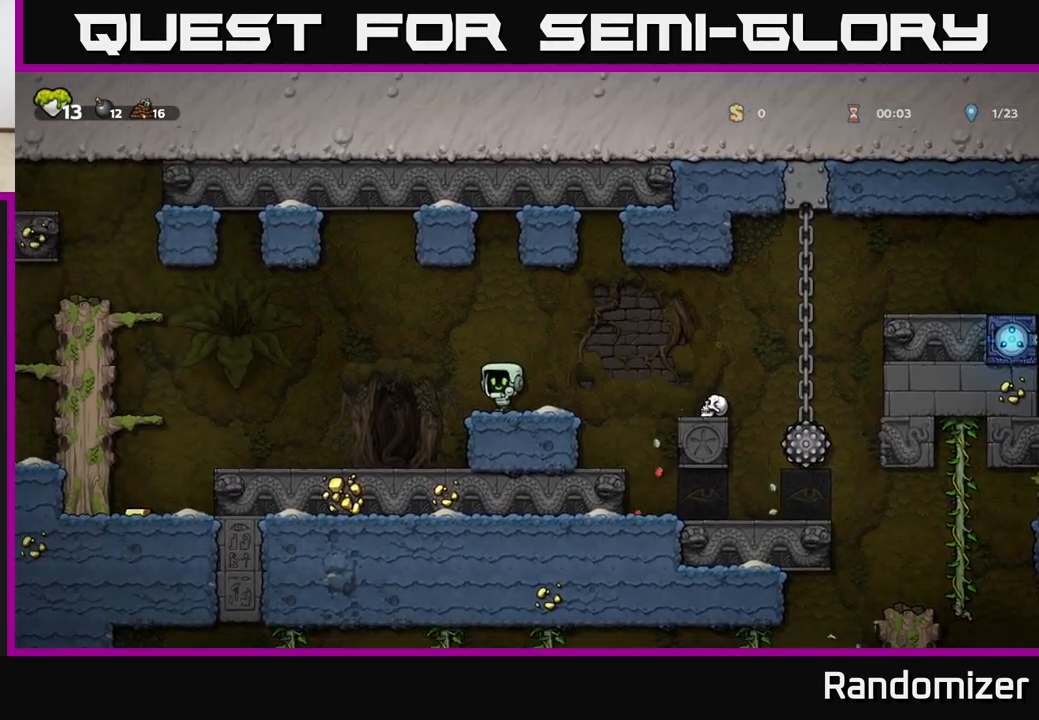
{"buttons": [], "left_stick": "center", "right_stick": "center", "events": [[50, "A", "down"], [283, "A", "up"], [333, "left_stick", "center"]]}
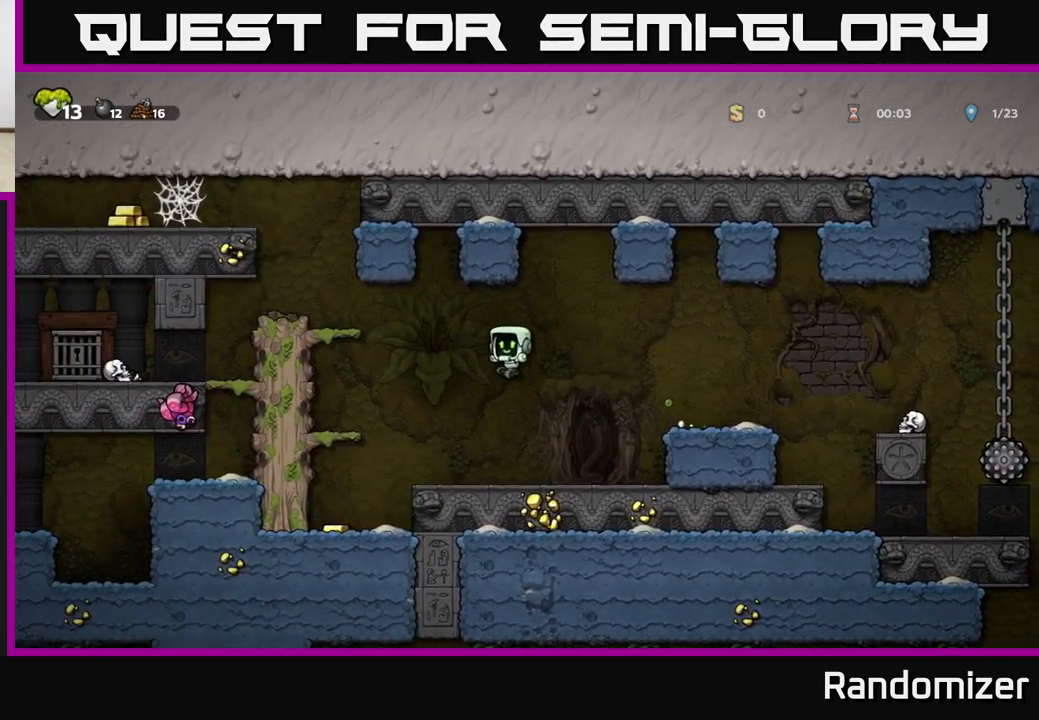
{"buttons": [], "left_stick": "left", "right_stick": "center", "events": [[83, "left_stick", "left"], [250, "A", "down"], [400, "A", "up"]]}